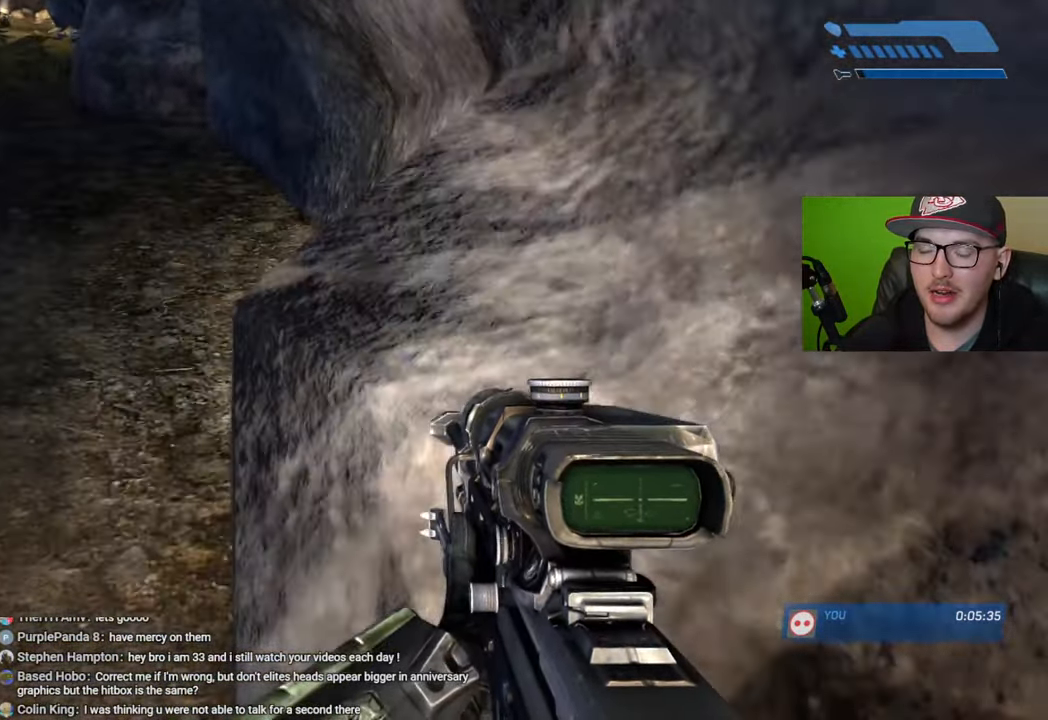
Gameplay with a controller (Xbox layout); each line is a JSON object with the inputs held at the frame after it. "events" lists button and stick changes between this image and that frame as [ms after this image, input, new state], when the widget could be followed in between.
{"buttons": [], "left_stick": "up", "right_stick": "center", "events": [[133, "right_stick", "up-left"], [200, "left_stick", "center"], [283, "right_stick", "up"], [383, "left_stick", "up"], [383, "right_stick", "center"]]}
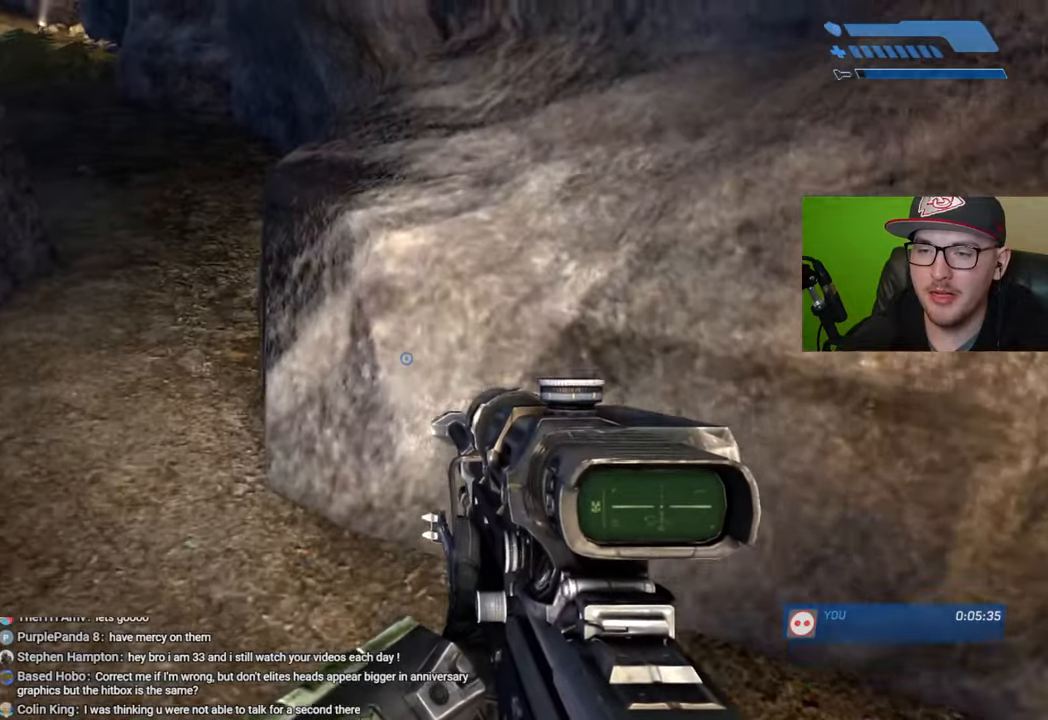
{"buttons": [], "left_stick": "down", "right_stick": "center", "events": [[133, "right_stick", "down"], [183, "left_stick", "up-right"], [283, "right_stick", "center"], [366, "left_stick", "center"], [450, "left_stick", "down"]]}
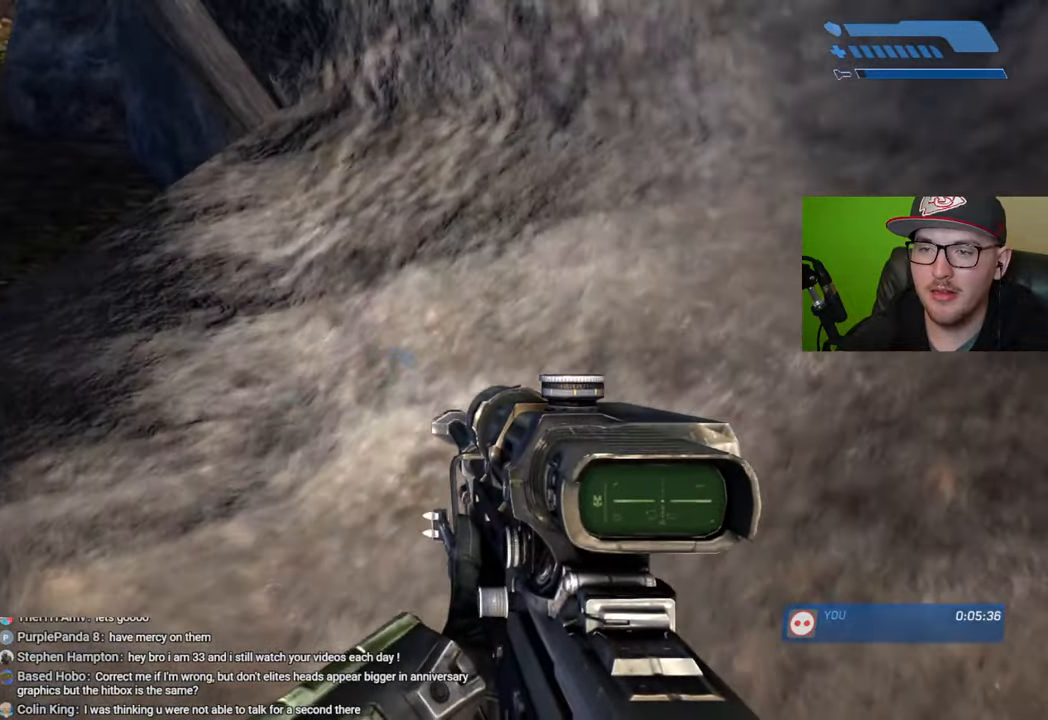
{"buttons": [], "left_stick": "center", "right_stick": "center", "events": [[33, "right_stick", "up-left"], [133, "right_stick", "center"], [266, "left_stick", "center"], [300, "SELECT", "down"], [400, "SELECT", "up"]]}
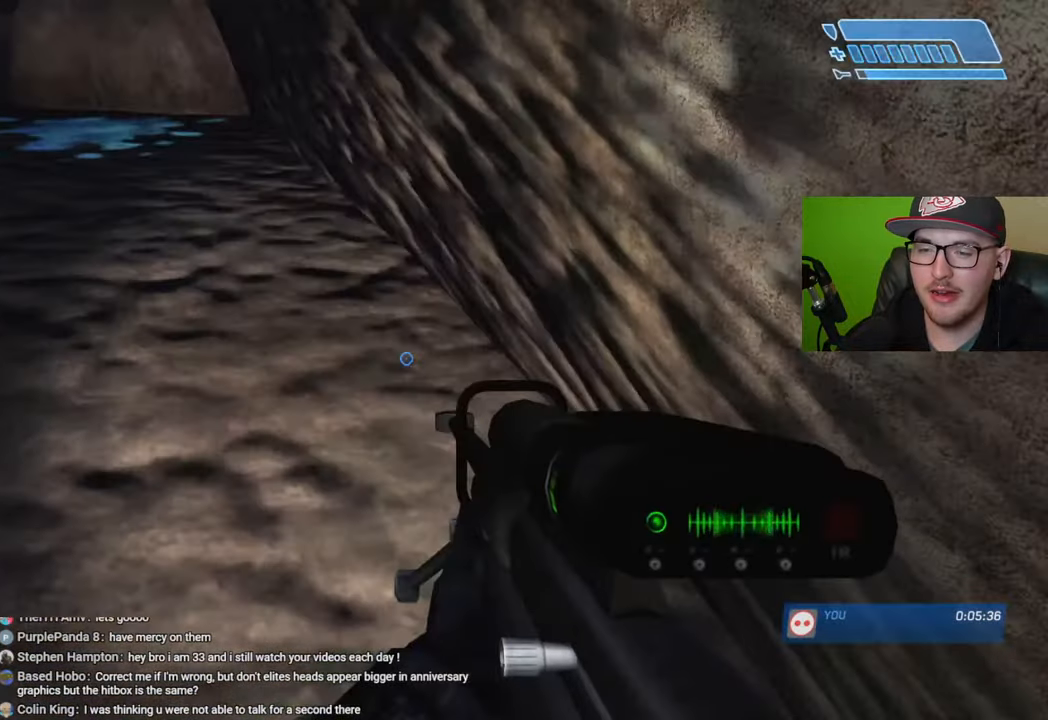
{"buttons": [], "left_stick": "right", "right_stick": "center", "events": [[66, "left_stick", "up"], [500, "left_stick", "right"]]}
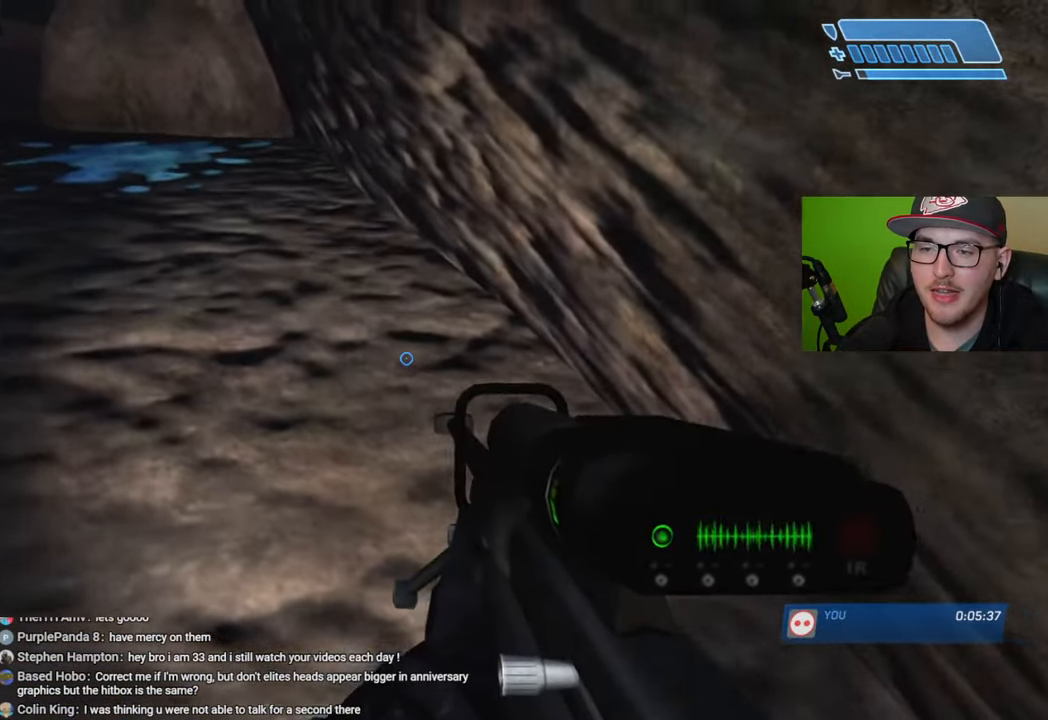
{"buttons": [], "left_stick": "up", "right_stick": "center", "events": [[33, "left_stick", "down-right"], [216, "left_stick", "center"], [300, "left_stick", "up"]]}
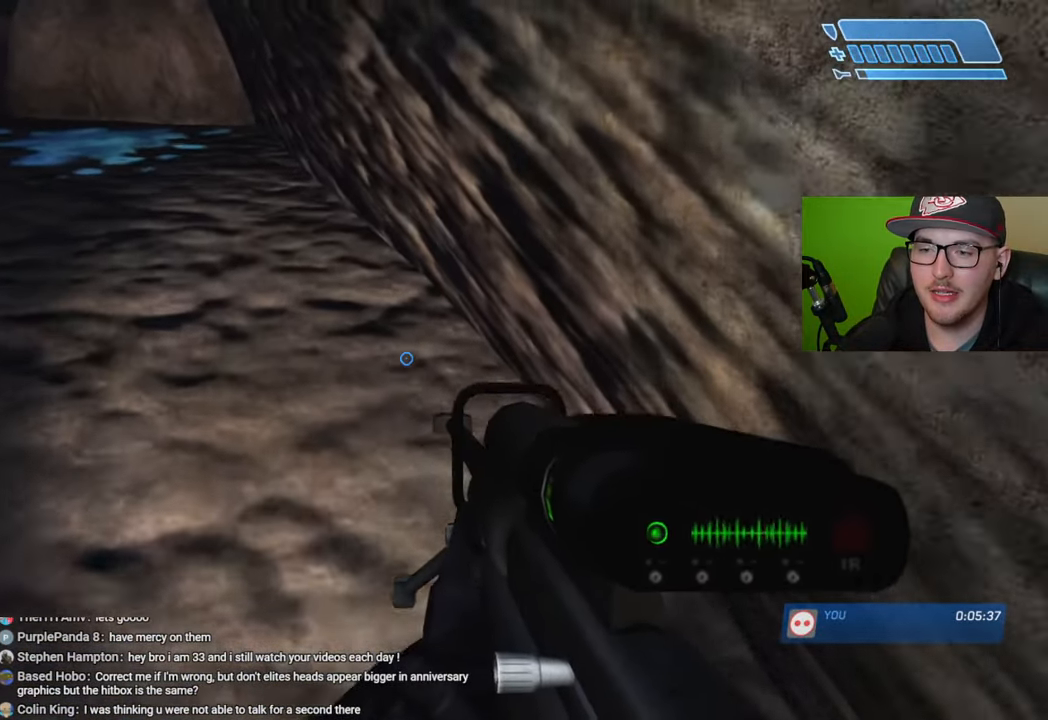
{"buttons": [], "left_stick": "down-right", "right_stick": "center", "events": [[100, "left_stick", "up-right"], [300, "left_stick", "down"], [500, "left_stick", "down-right"]]}
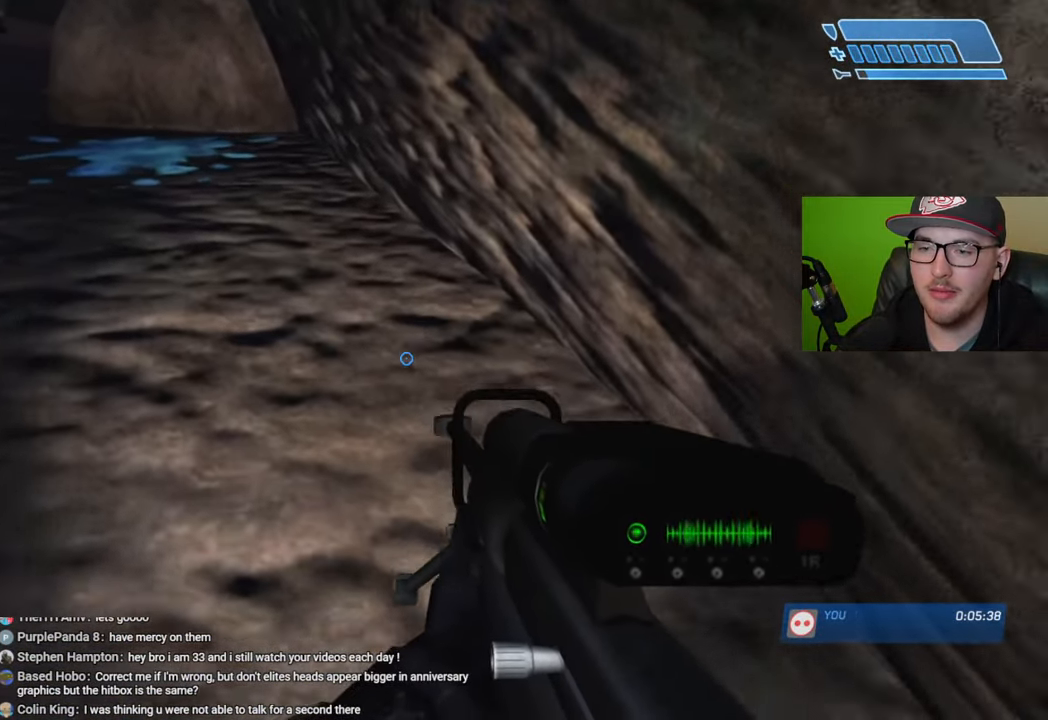
{"buttons": [], "left_stick": "up", "right_stick": "center", "events": [[150, "left_stick", "center"], [216, "left_stick", "up"]]}
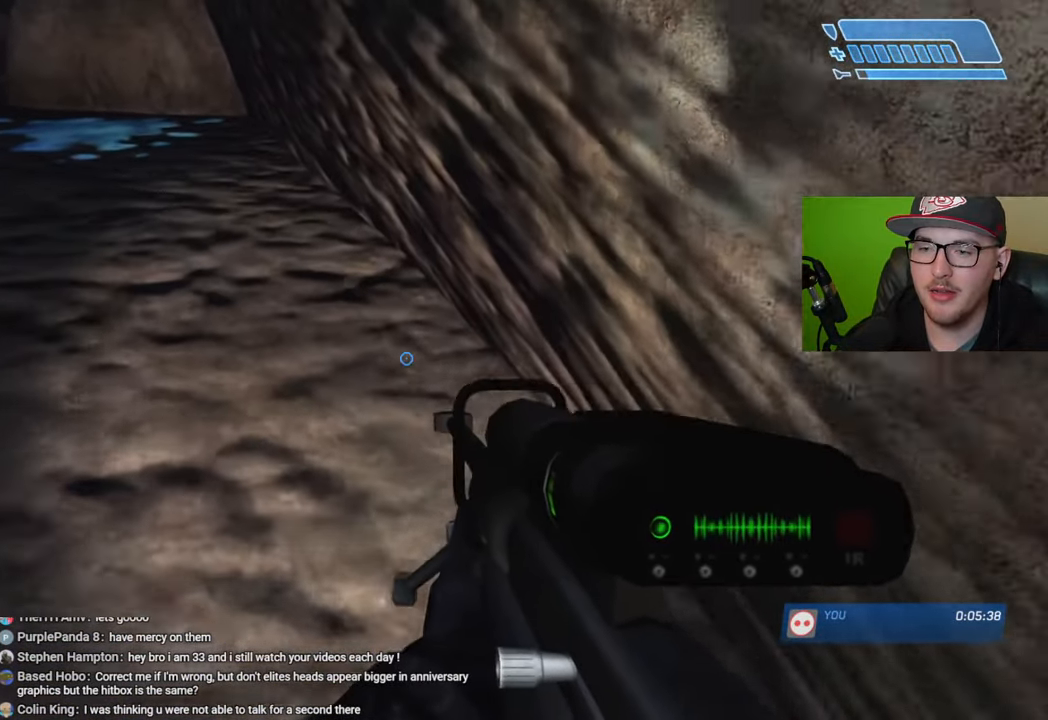
{"buttons": [], "left_stick": "down-right", "right_stick": "center", "events": [[400, "left_stick", "center"], [466, "left_stick", "down-right"]]}
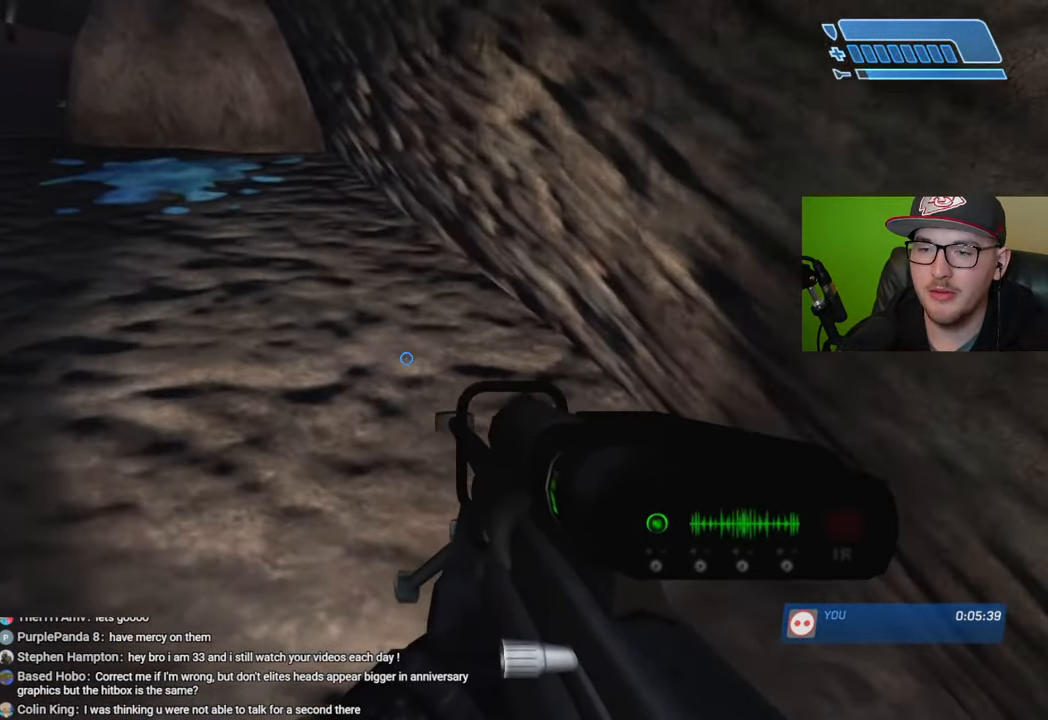
{"buttons": [], "left_stick": "up", "right_stick": "center", "events": [[366, "left_stick", "center"], [500, "left_stick", "up"]]}
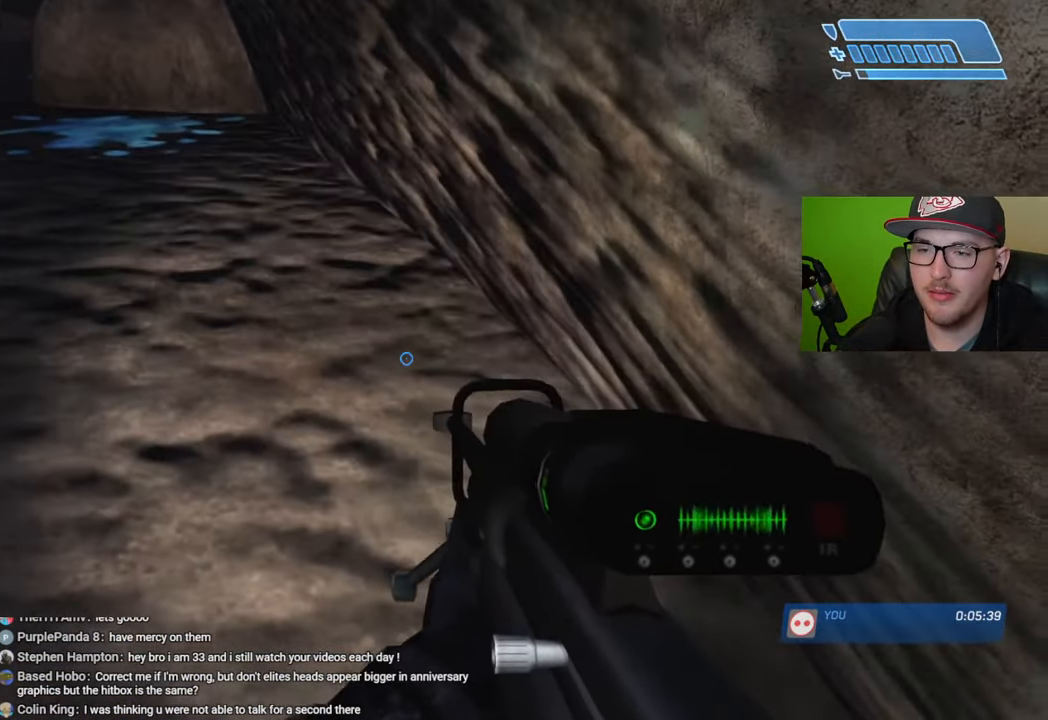
{"buttons": [], "left_stick": "down", "right_stick": "center", "events": [[383, "left_stick", "center"], [483, "left_stick", "down"]]}
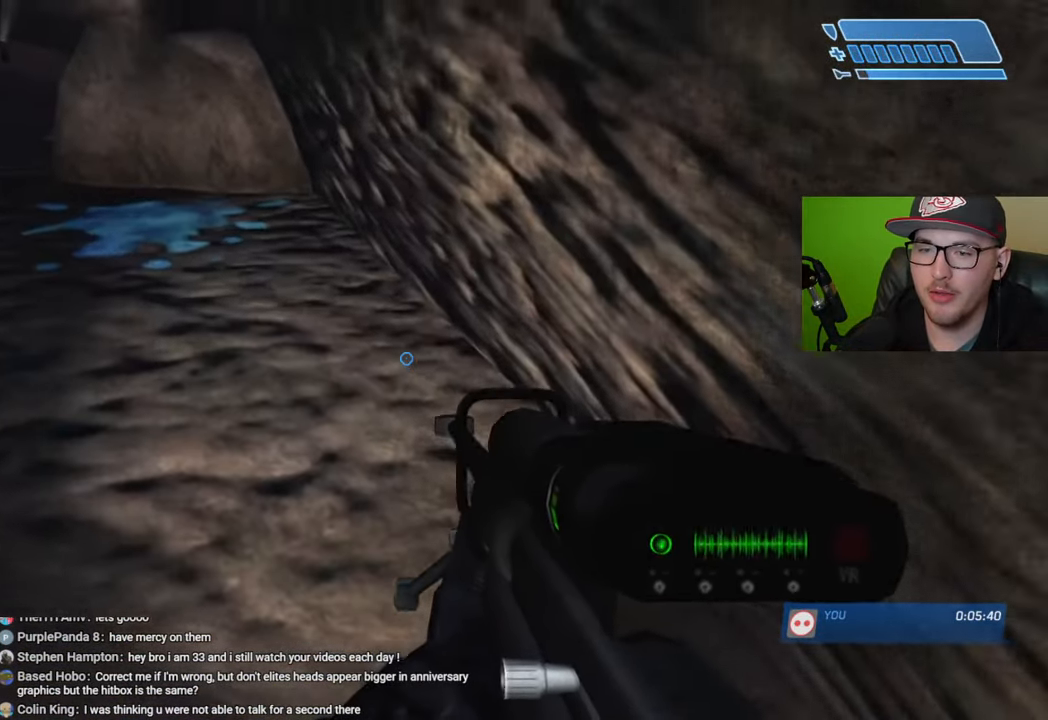
{"buttons": [], "left_stick": "up", "right_stick": "center", "events": [[66, "right_stick", "left"], [200, "left_stick", "up-left"], [250, "right_stick", "up-left"], [383, "right_stick", "center"], [500, "left_stick", "up"]]}
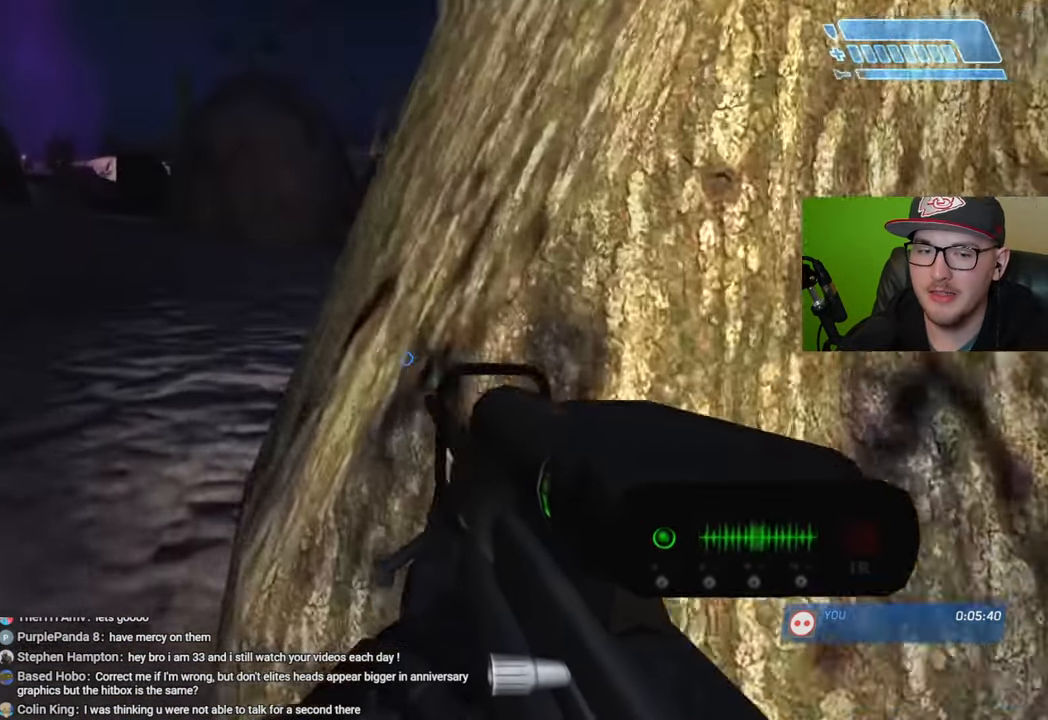
{"buttons": [], "left_stick": "up", "right_stick": "center", "events": [[100, "right_stick", "up-left"], [266, "right_stick", "center"], [350, "Y", "down"], [433, "Y", "up"]]}
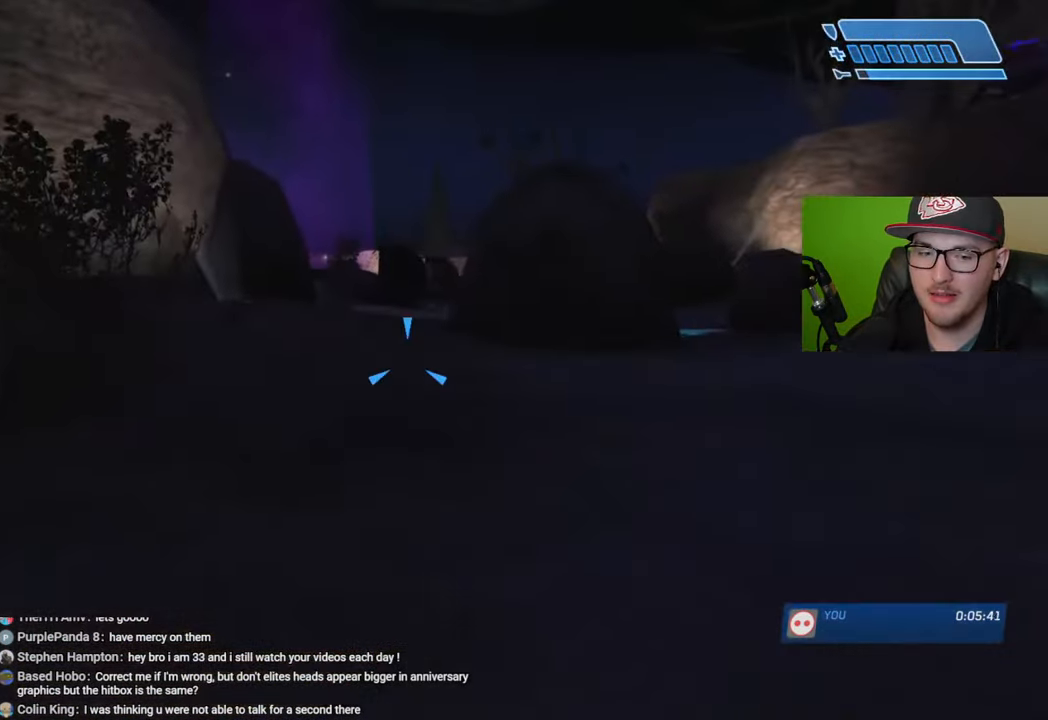
{"buttons": [], "left_stick": "up", "right_stick": "center", "events": []}
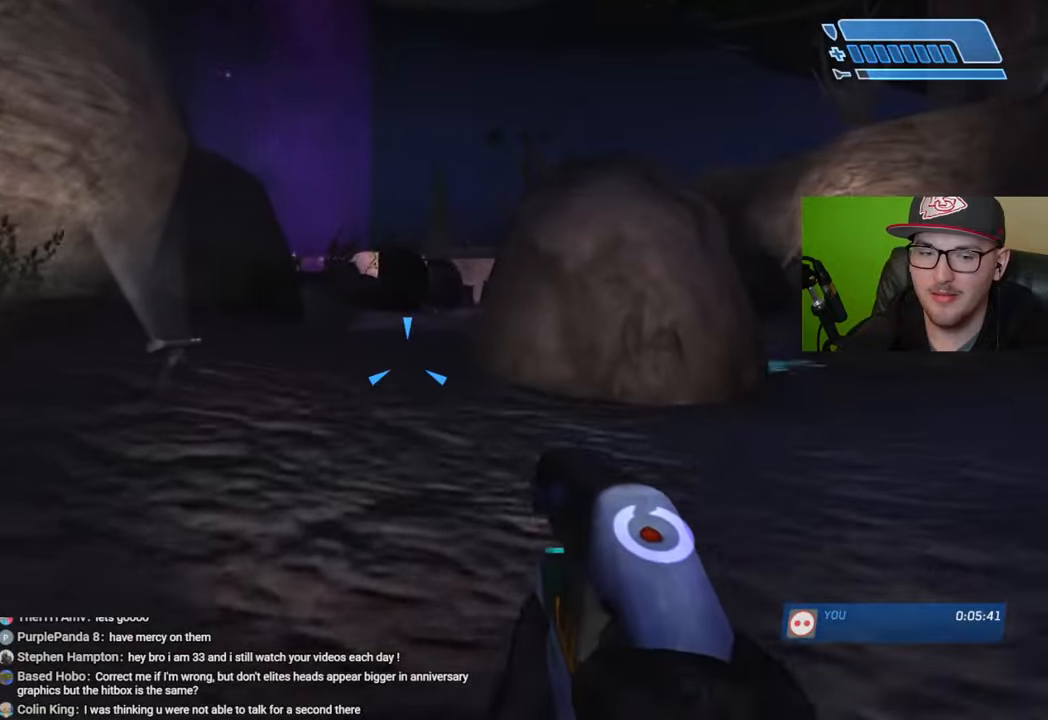
{"buttons": [], "left_stick": "up", "right_stick": "left", "events": [[133, "right_stick", "left"]]}
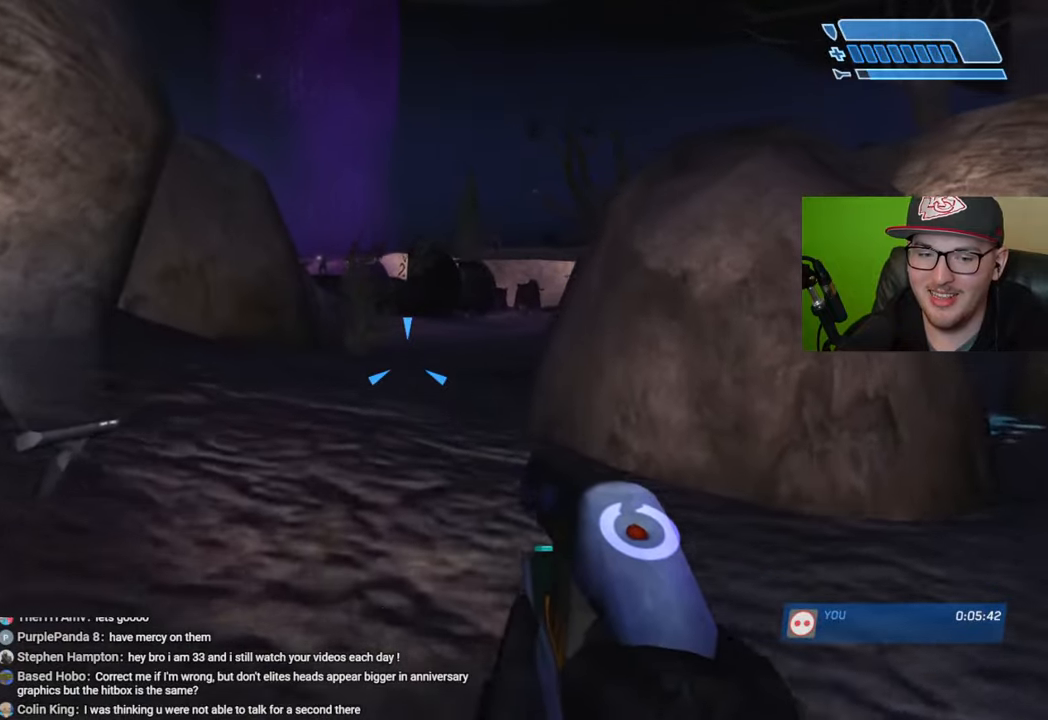
{"buttons": [], "left_stick": "up", "right_stick": "center", "events": [[233, "right_stick", "center"]]}
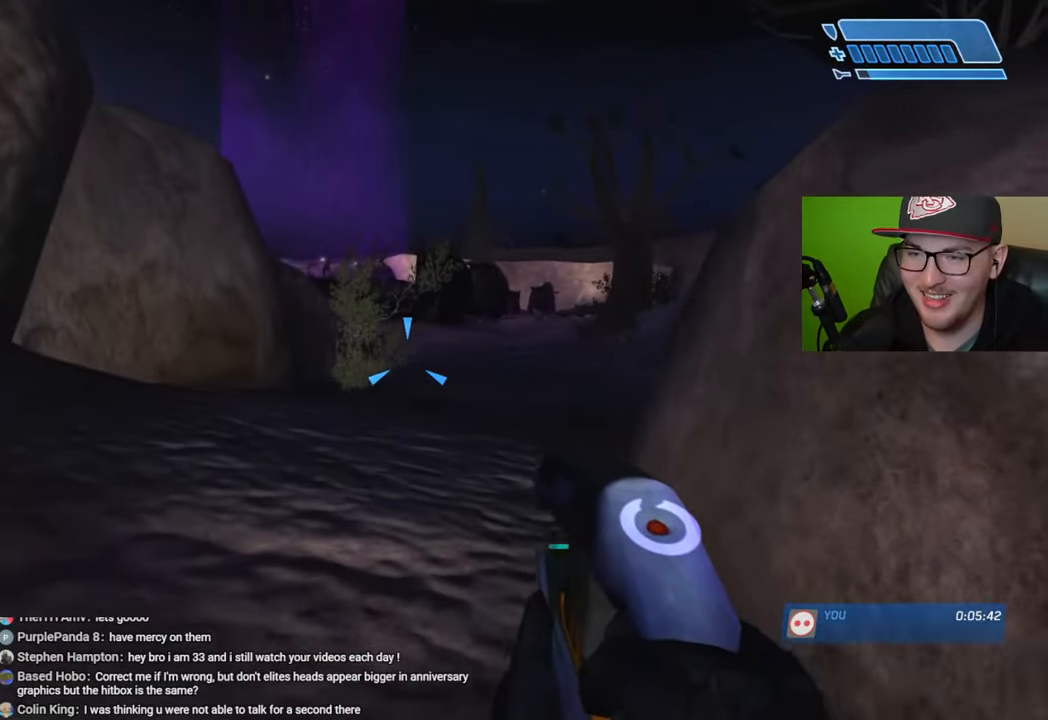
{"buttons": [], "left_stick": "up", "right_stick": "center", "events": [[333, "Y", "down"], [416, "Y", "up"]]}
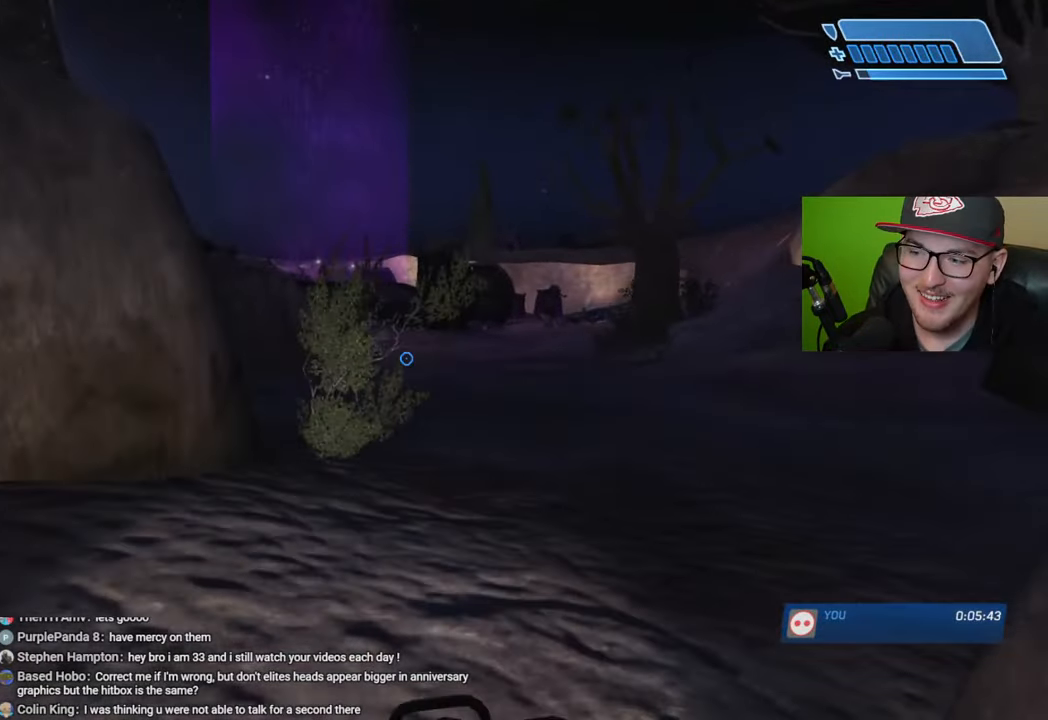
{"buttons": [], "left_stick": "up", "right_stick": "center", "events": [[400, "B", "down"], [483, "B", "up"]]}
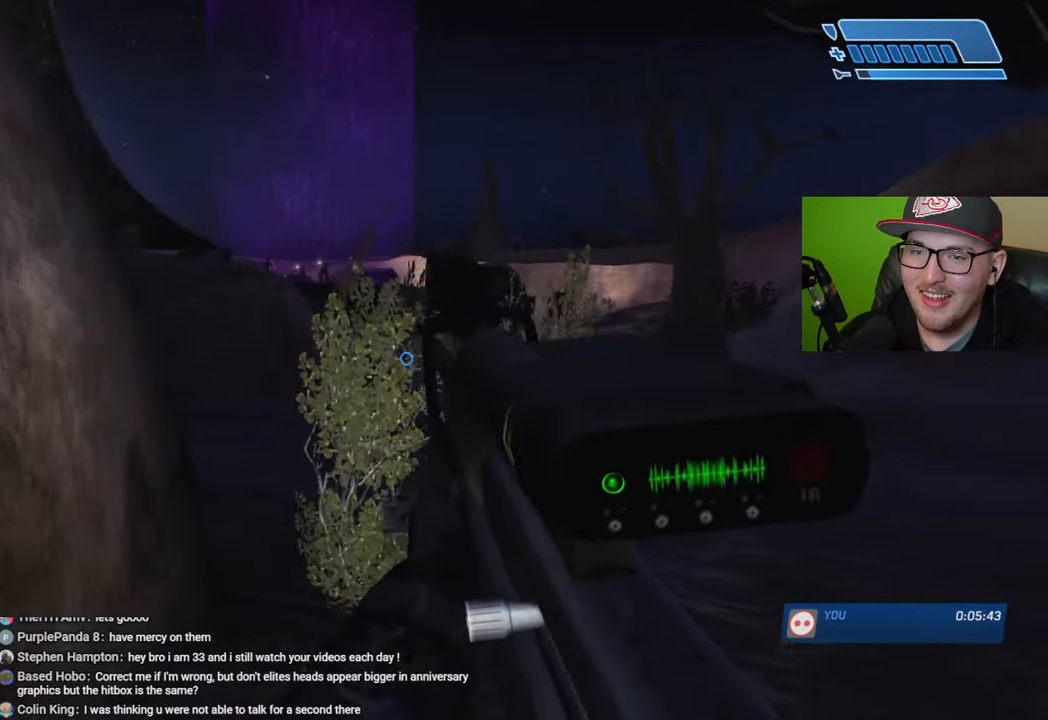
{"buttons": [], "left_stick": "up", "right_stick": "center", "events": [[66, "B", "down"], [150, "B", "up"], [300, "Y", "down"], [400, "Y", "up"]]}
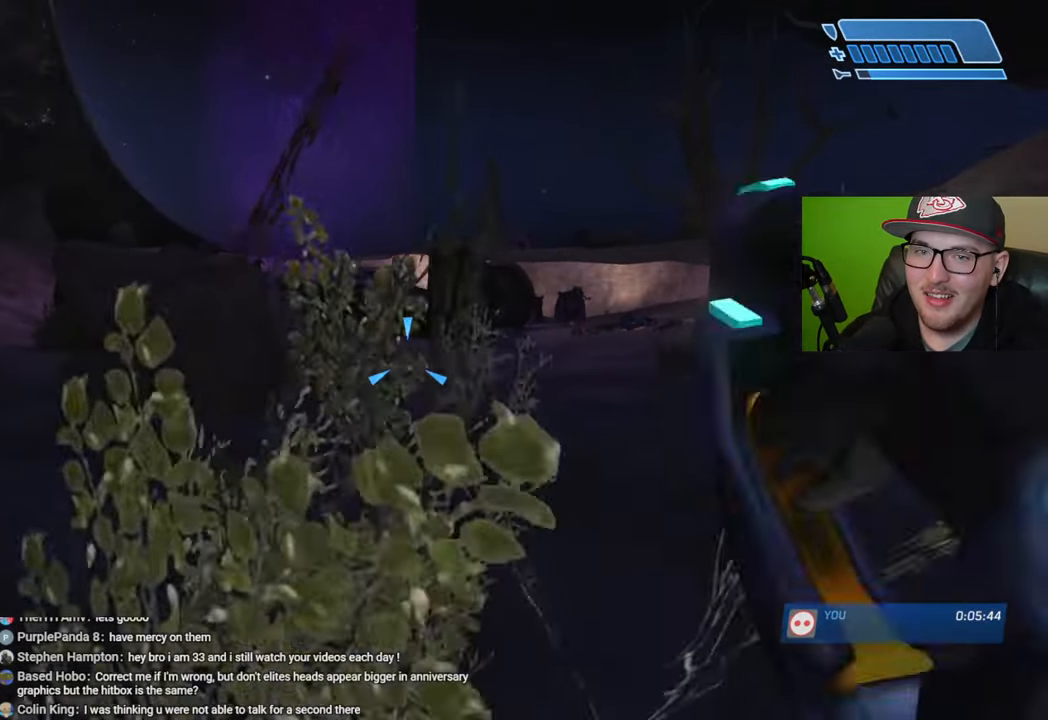
{"buttons": [], "left_stick": "up", "right_stick": "center", "events": [[183, "right_stick", "left"], [350, "right_stick", "center"]]}
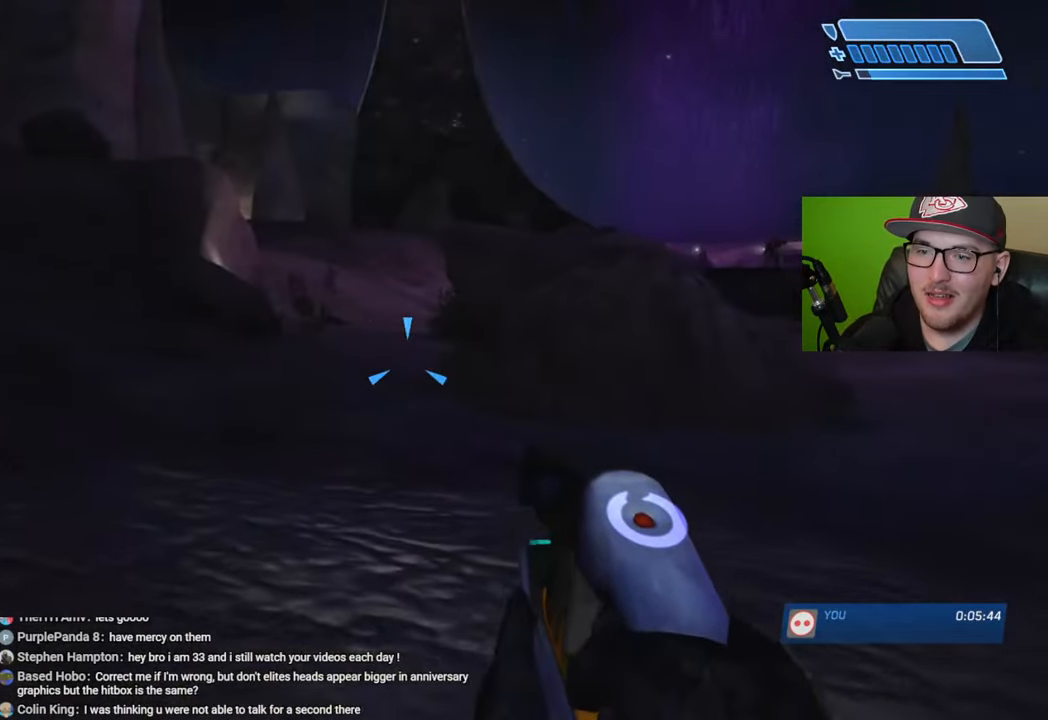
{"buttons": [], "left_stick": "up", "right_stick": "center", "events": []}
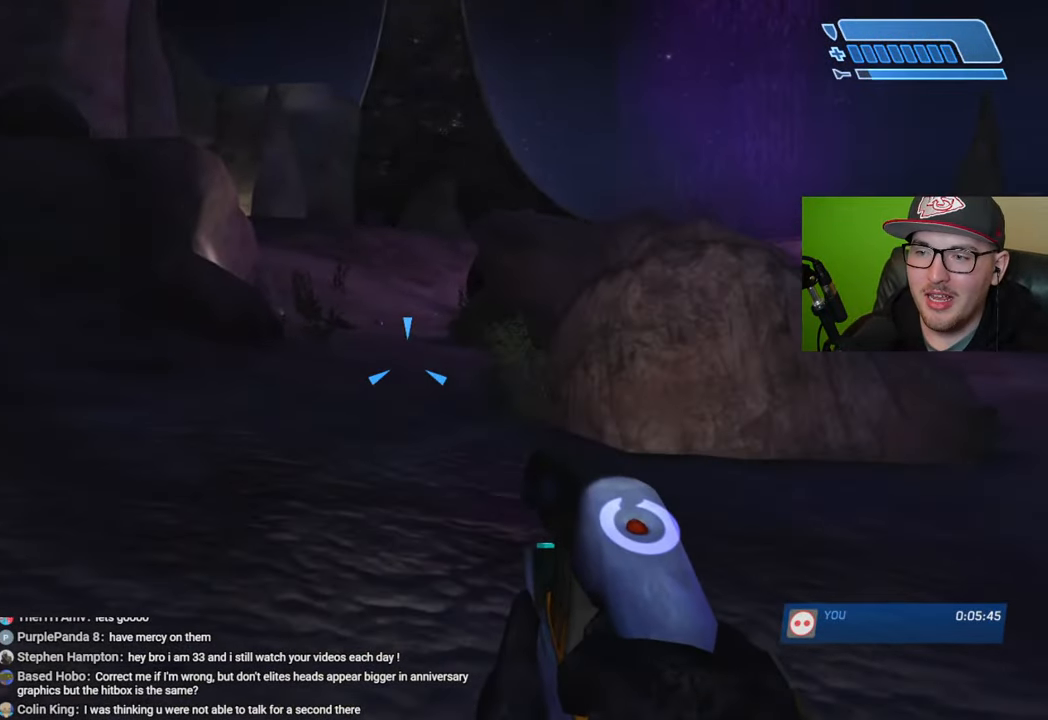
{"buttons": [], "left_stick": "up", "right_stick": "center", "events": []}
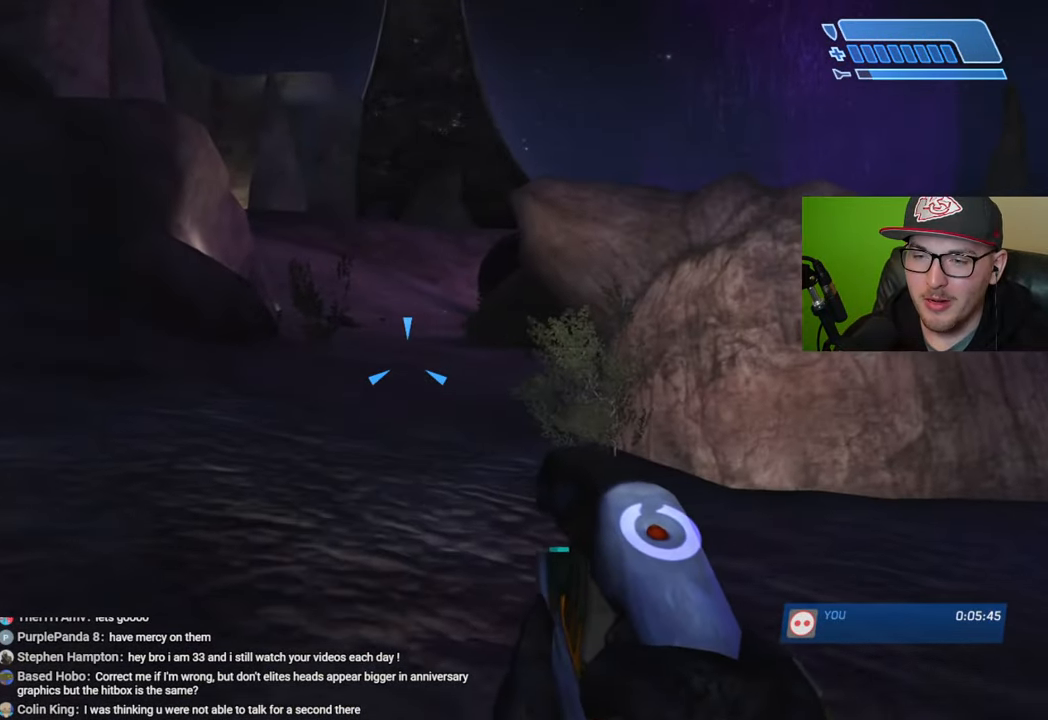
{"buttons": [], "left_stick": "up", "right_stick": "center", "events": []}
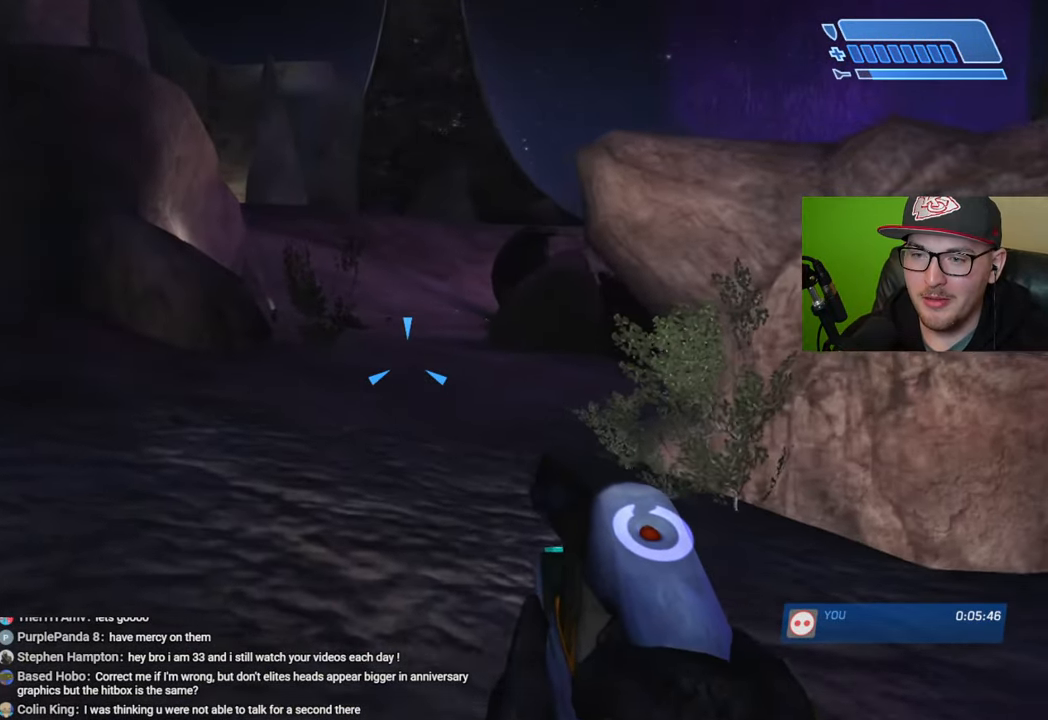
{"buttons": [], "left_stick": "up", "right_stick": "center", "events": [[16, "Y", "down"], [83, "Y", "up"]]}
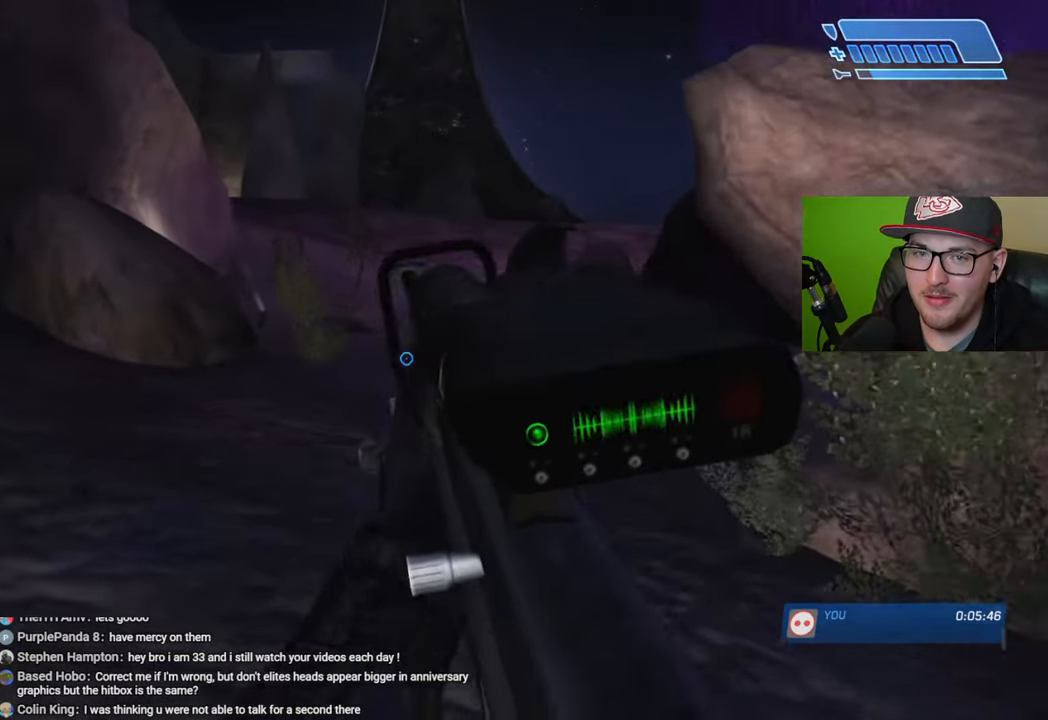
{"buttons": ["Y"], "left_stick": "up", "right_stick": "center", "events": [[116, "B", "down"], [200, "B", "up"], [283, "B", "down"], [350, "B", "up"], [500, "Y", "down"]]}
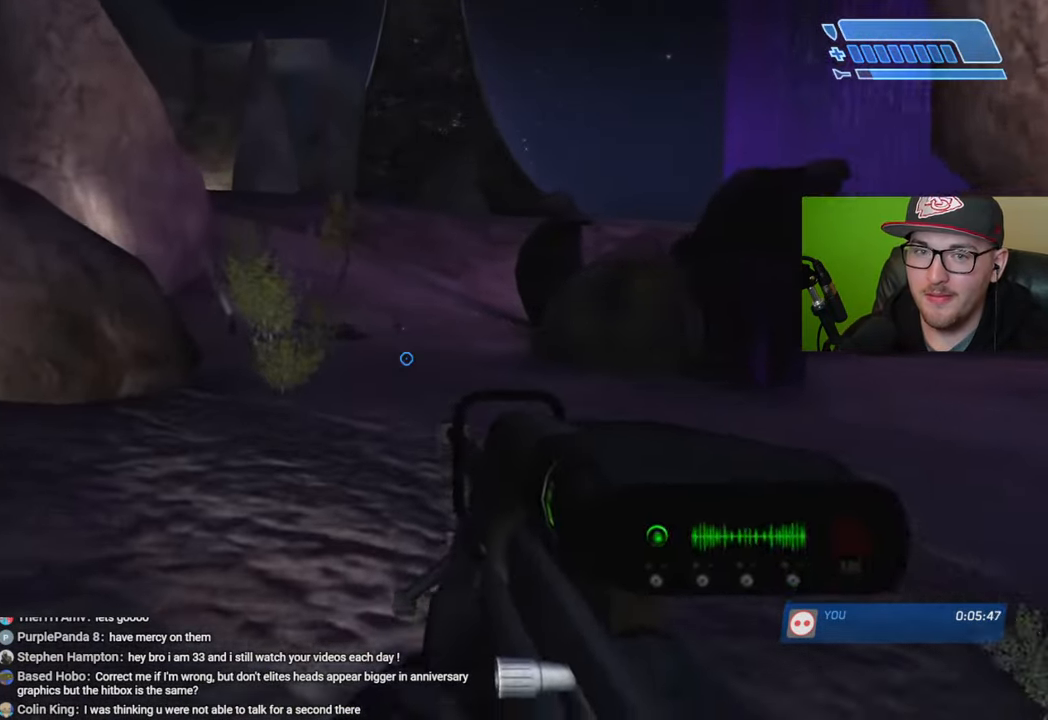
{"buttons": [], "left_stick": "up", "right_stick": "center", "events": [[100, "Y", "up"]]}
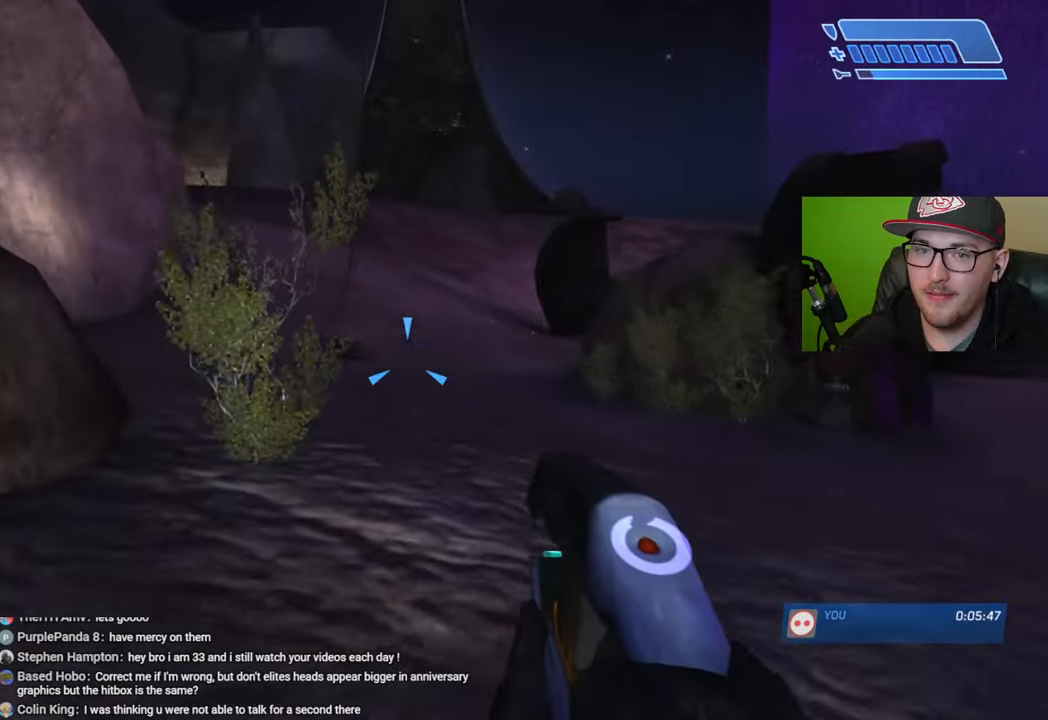
{"buttons": [], "left_stick": "up", "right_stick": "down-right", "events": [[350, "right_stick", "down-right"]]}
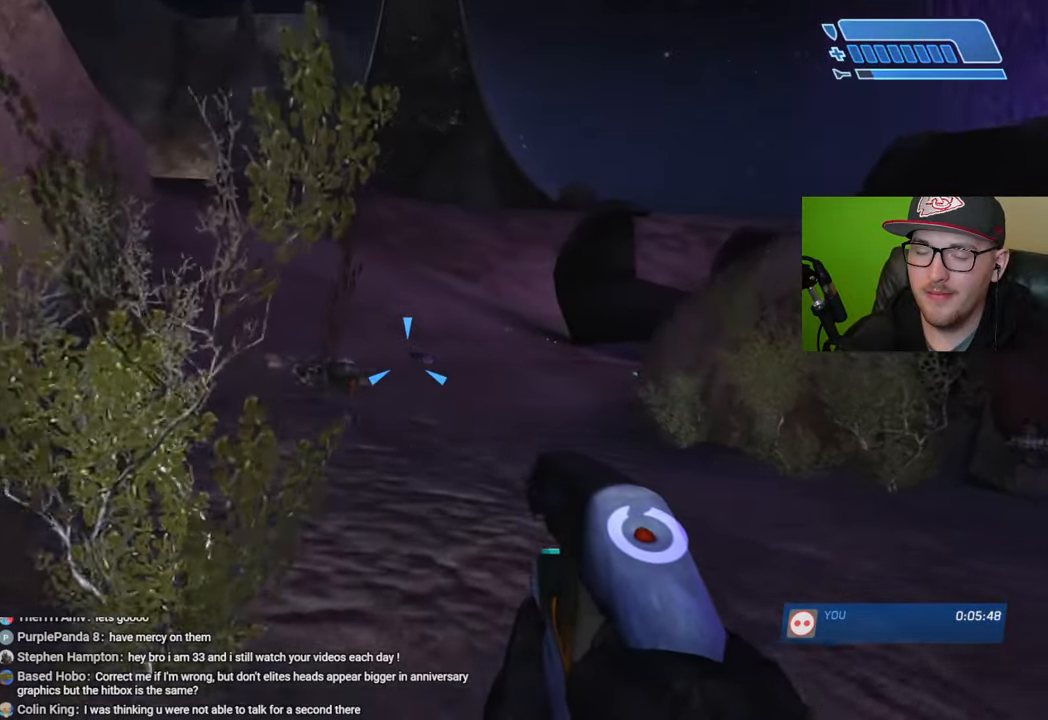
{"buttons": [], "left_stick": "up", "right_stick": "down-right", "events": []}
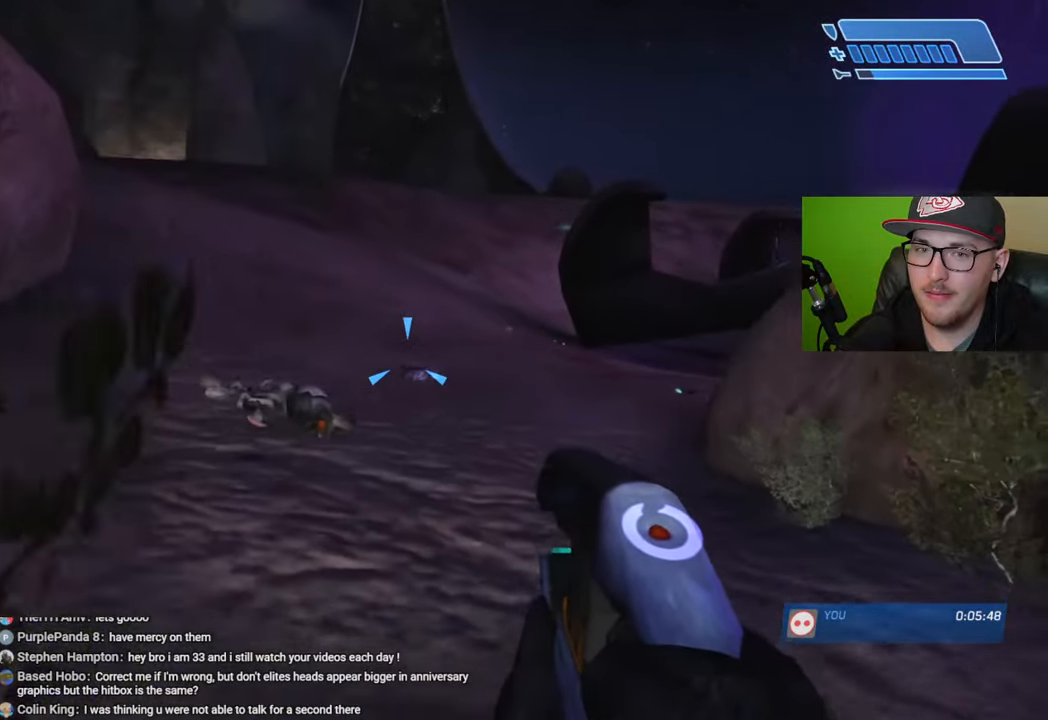
{"buttons": [], "left_stick": "up", "right_stick": "down-right", "events": []}
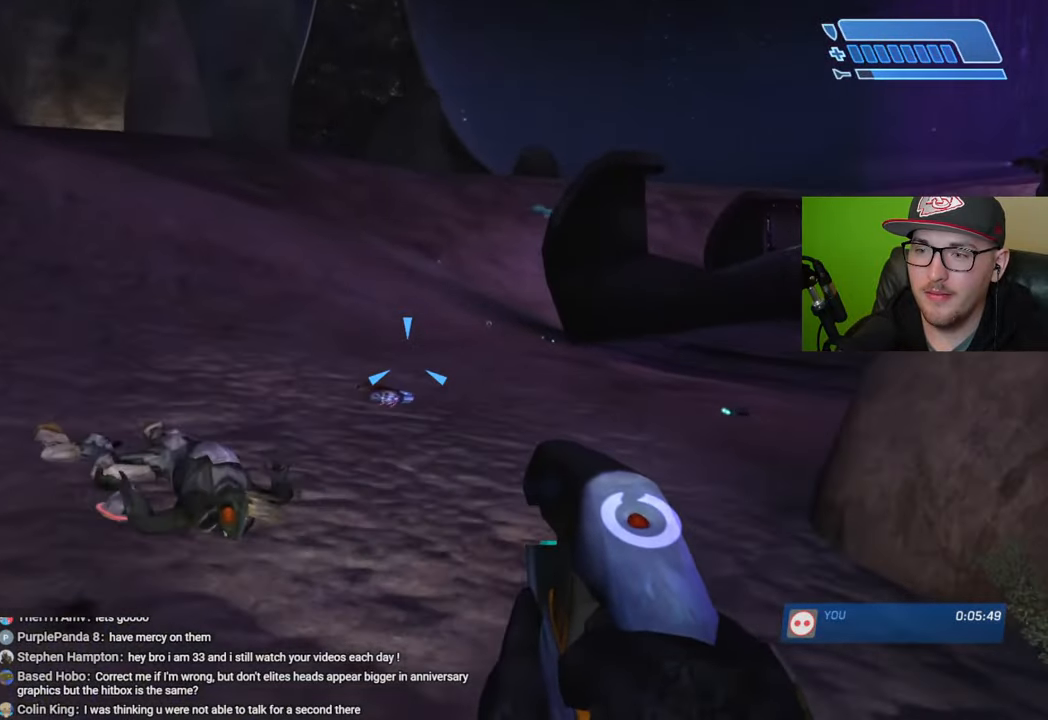
{"buttons": [], "left_stick": "up", "right_stick": "down-right", "events": []}
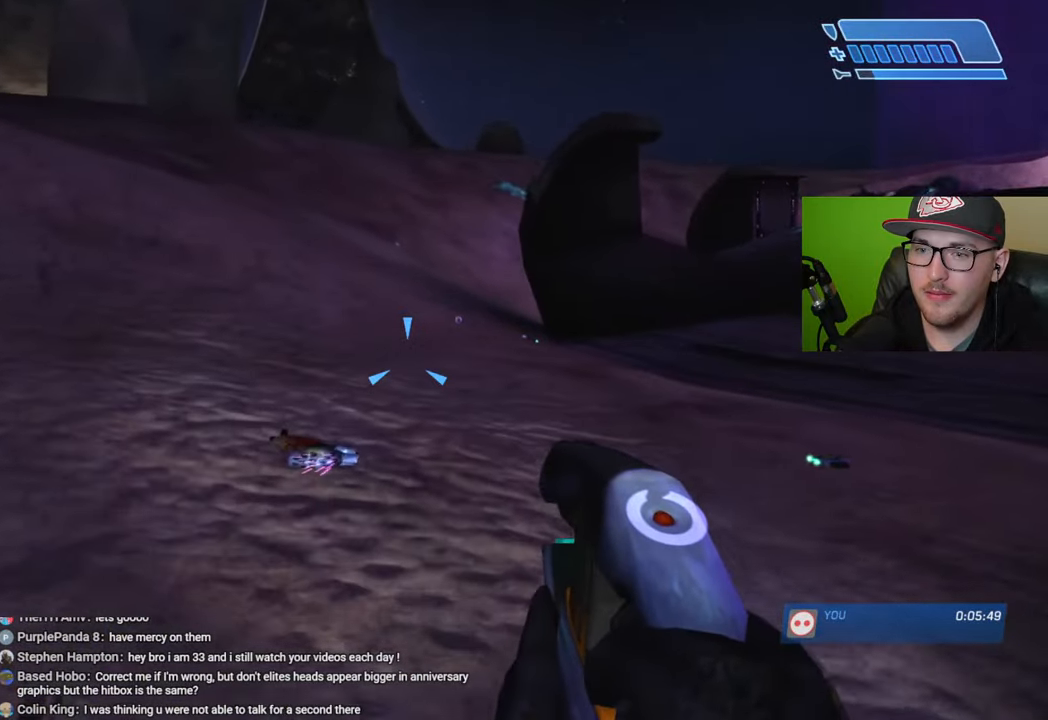
{"buttons": [], "left_stick": "up", "right_stick": "down-right", "events": []}